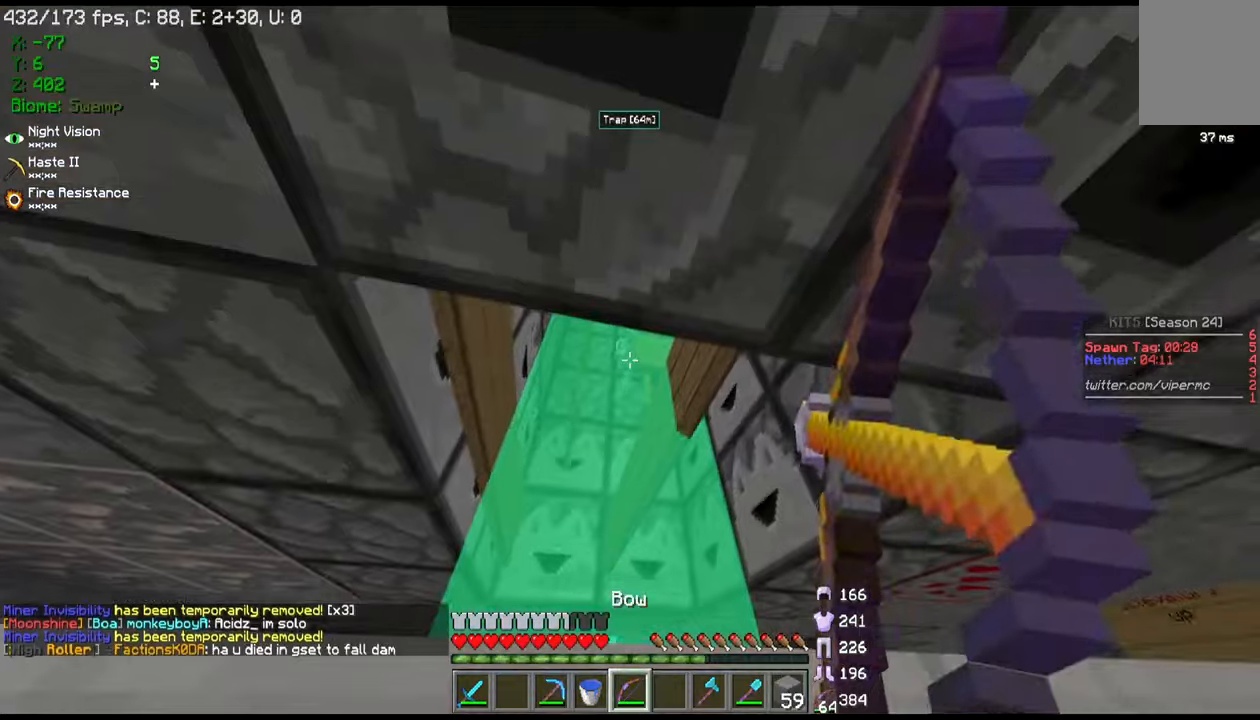
Gameplay with keyboard and mouse; each line is a JSON object with the keys and mouse buttons held at the frame after it. "events" lists presses ("down") and releases ("up") of "a", "d", "s", "w", "mouse_left" and "mouse_right" between this image and that frame as [ms after this image, input, new state], when the widget could be followed in between. "mouse_left", "mouse_right" = the "left", "right" buttons of the "mouse" list. No other keys are recorded. Fast repeated clicks can show as one long hold. Mouse movement is not recorded.
{"keys": ["d", "w"], "mouse": ["right"], "events": [[334, "d", "down"], [334, "w", "down"]]}
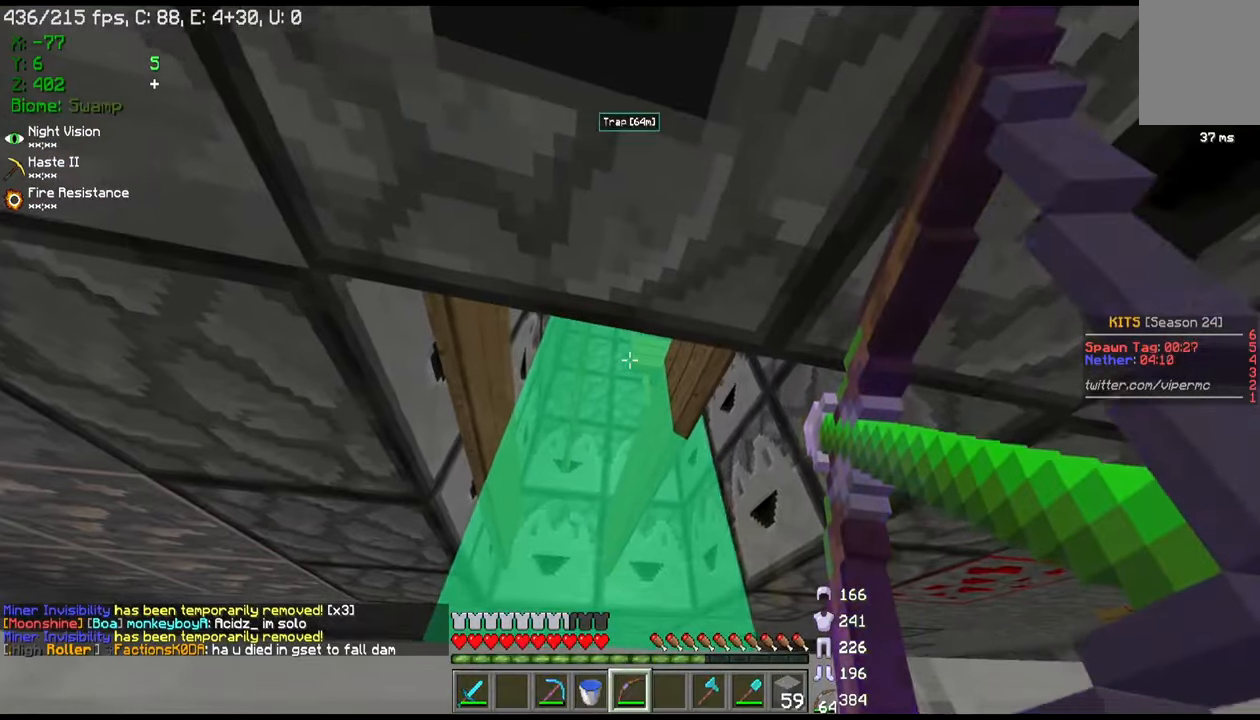
{"keys": ["d", "w"], "mouse": ["right"], "events": []}
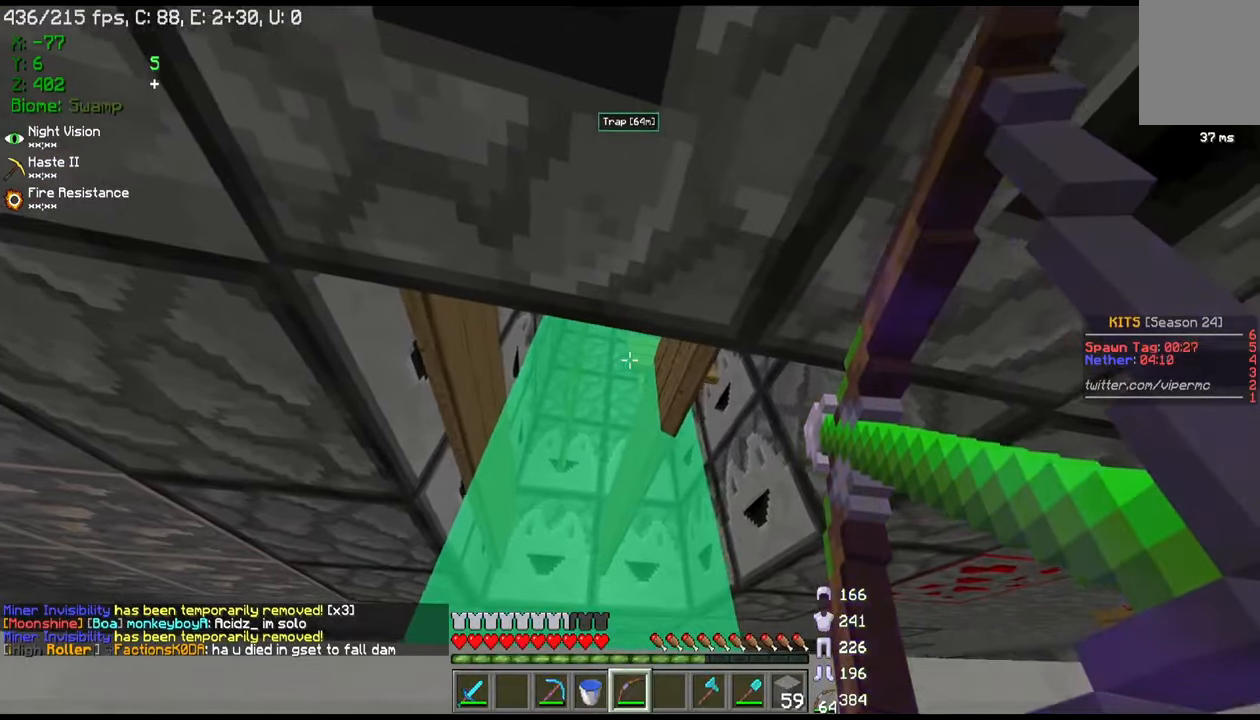
{"keys": ["d", "w"], "mouse": ["right"], "events": []}
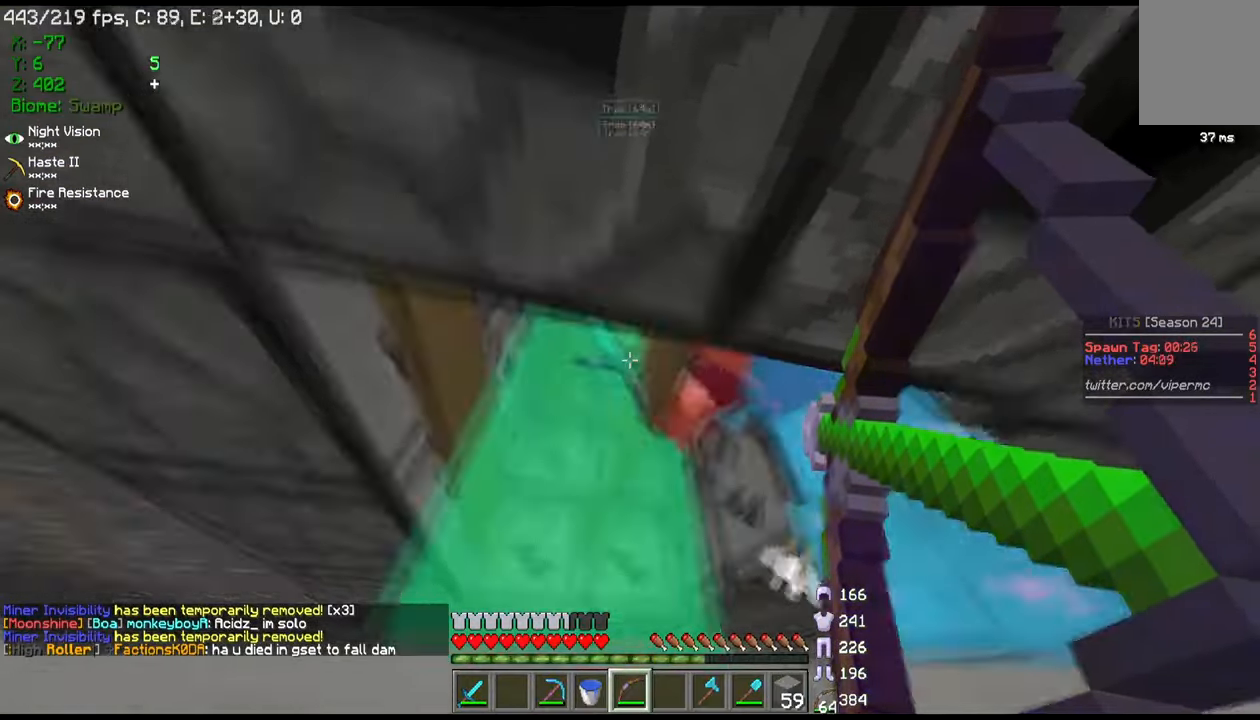
{"keys": ["w"], "mouse": ["left"], "events": [[100, "mouse_right", "up"], [201, "mouse_left", "down"], [334, "d", "up"]]}
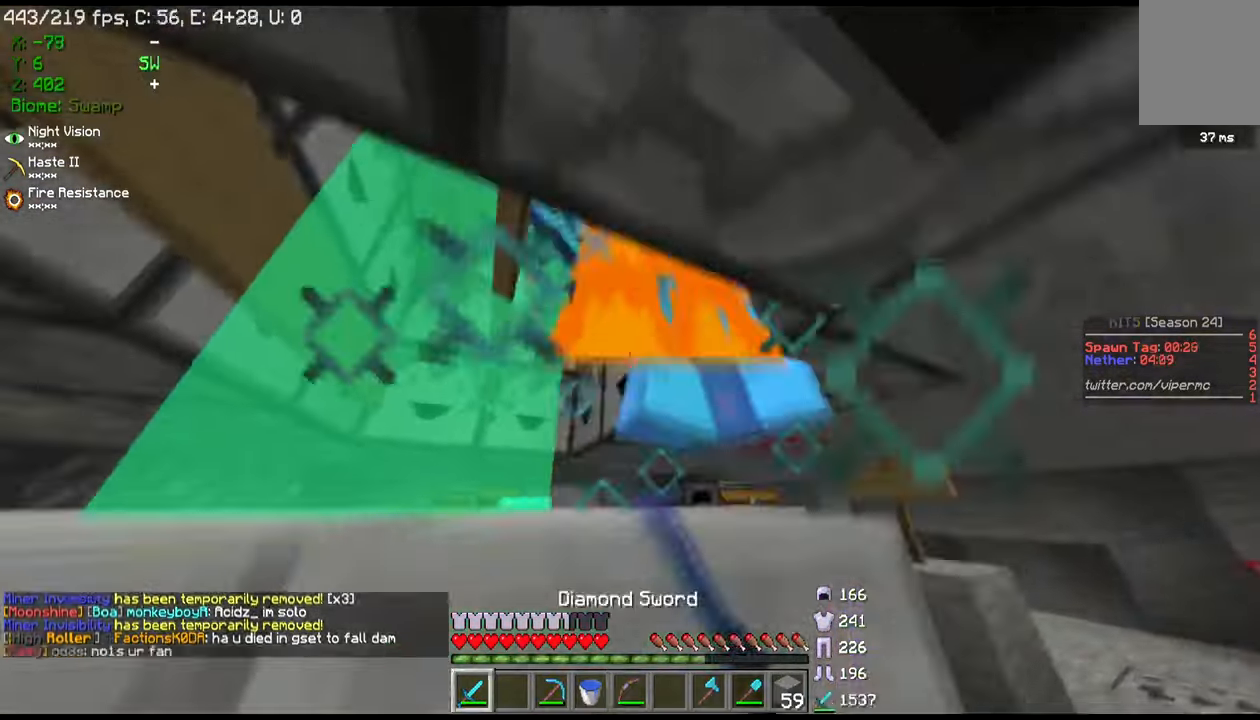
{"keys": [], "mouse": ["left"], "events": [[334, "w", "up"]]}
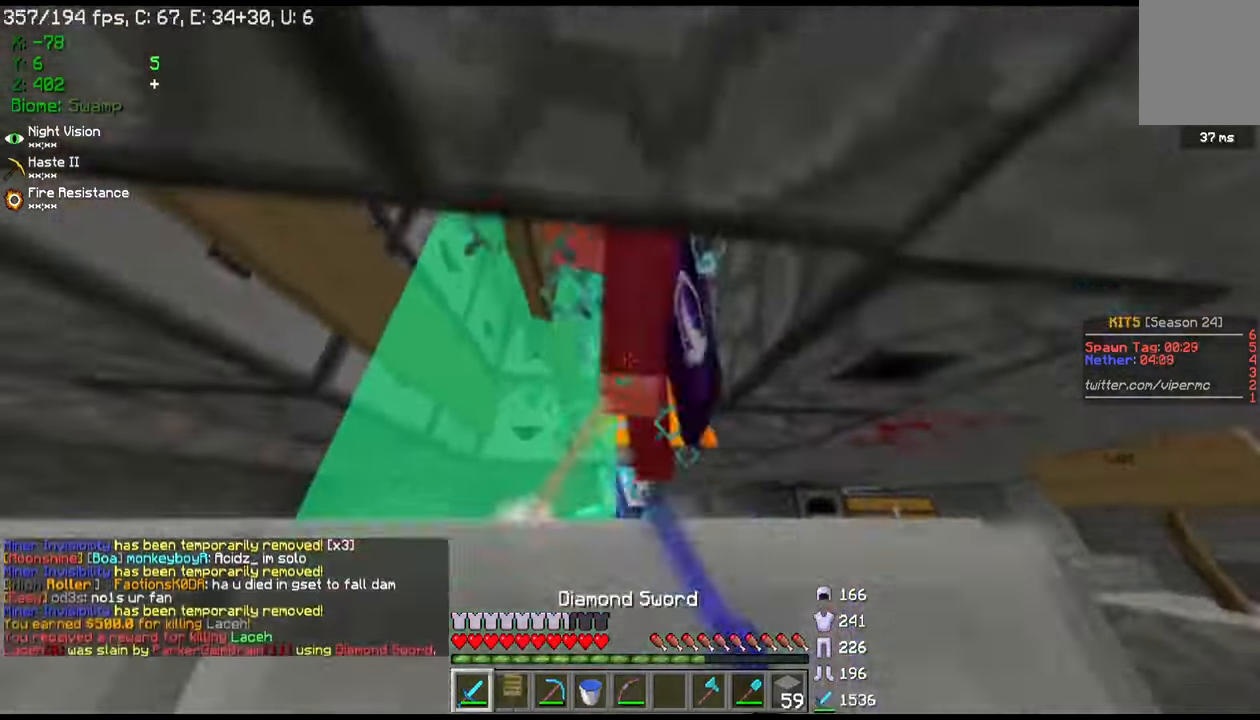
{"keys": ["d"], "mouse": [], "events": [[167, "w", "down"], [401, "w", "up"], [434, "mouse_left", "up"], [467, "d", "down"]]}
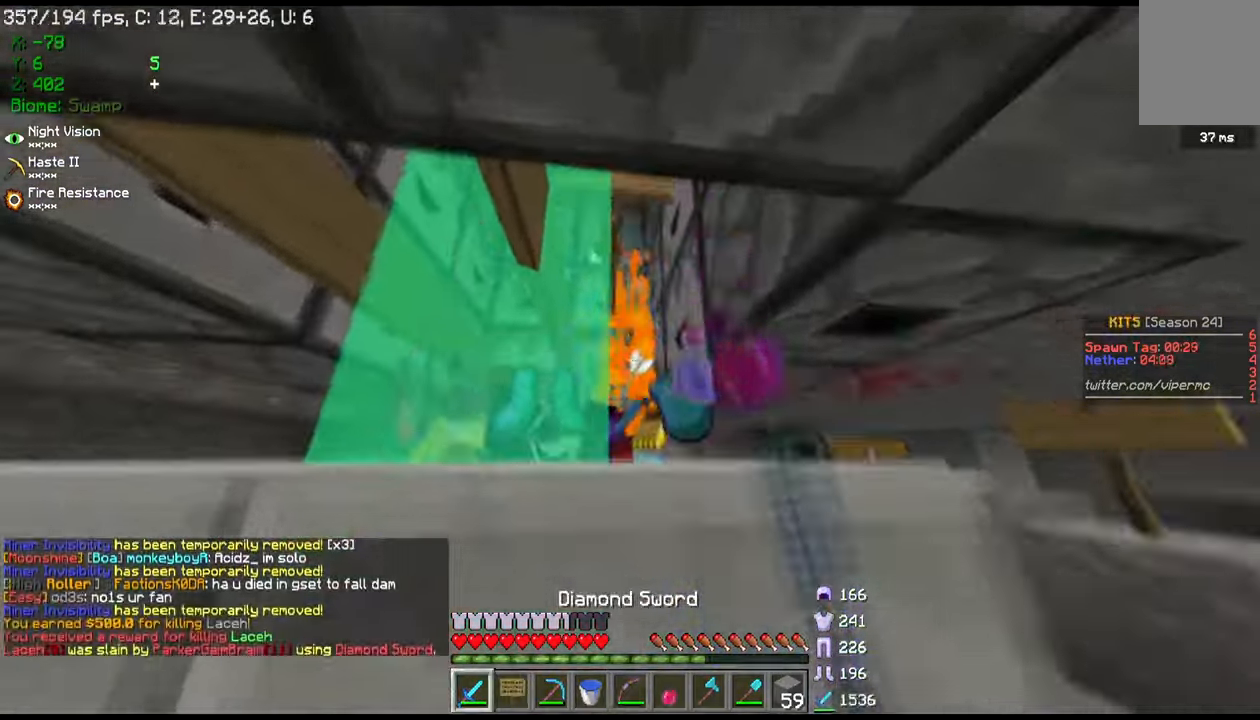
{"keys": ["w"], "mouse": [], "events": [[233, "w", "down"], [334, "d", "up"]]}
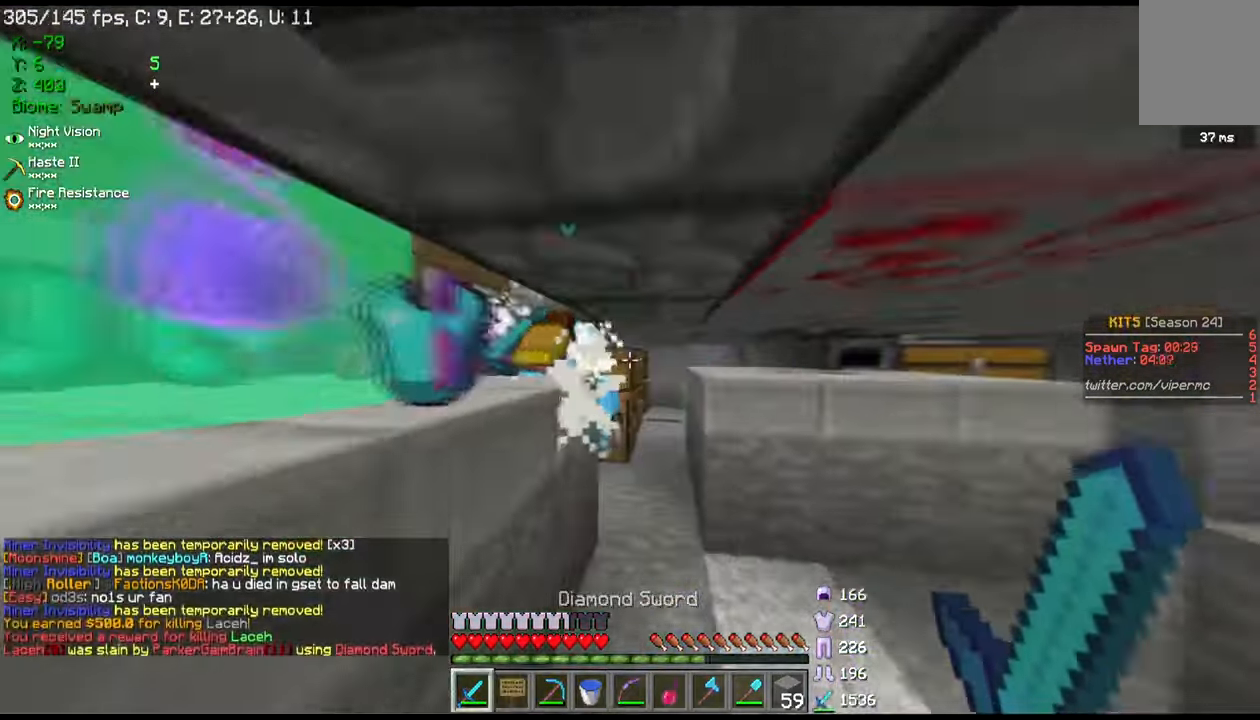
{"keys": [], "mouse": ["right"], "events": [[67, "a", "down"], [134, "a", "up"], [367, "w", "up"], [434, "mouse_right", "down"]]}
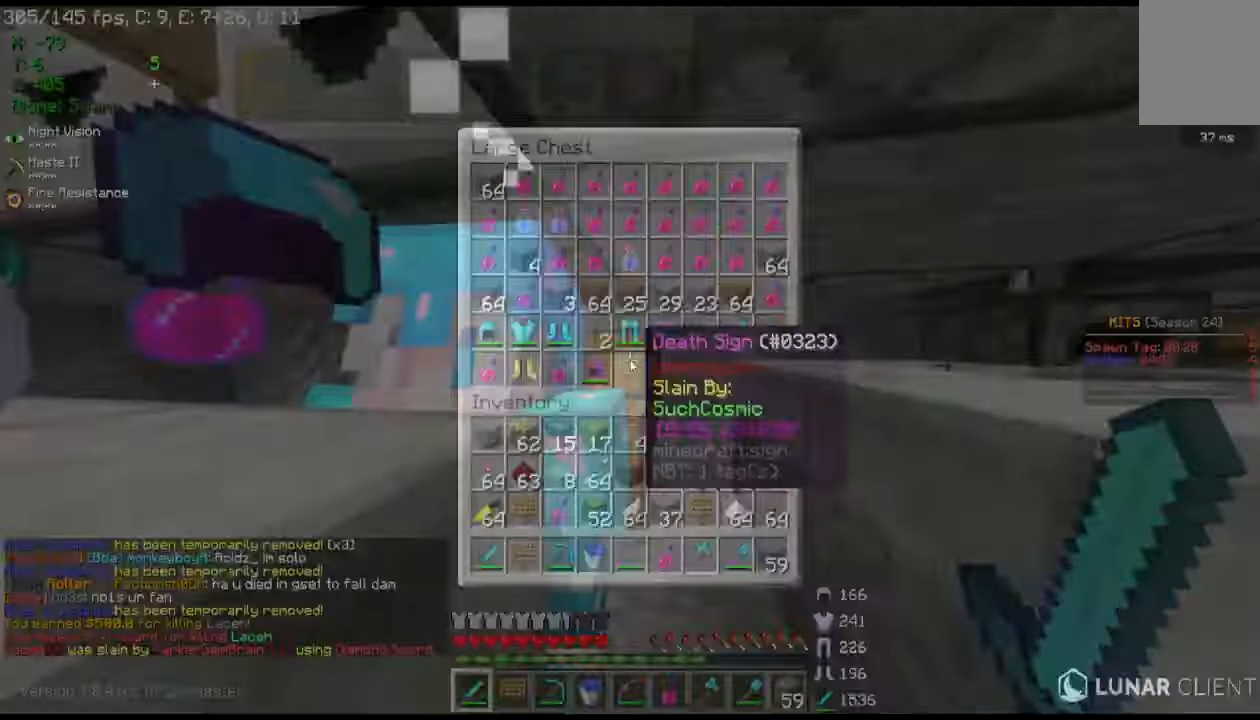
{"keys": ["w"], "mouse": ["left"], "events": [[33, "mouse_right", "up"], [434, "mouse_left", "down"], [434, "w", "down"]]}
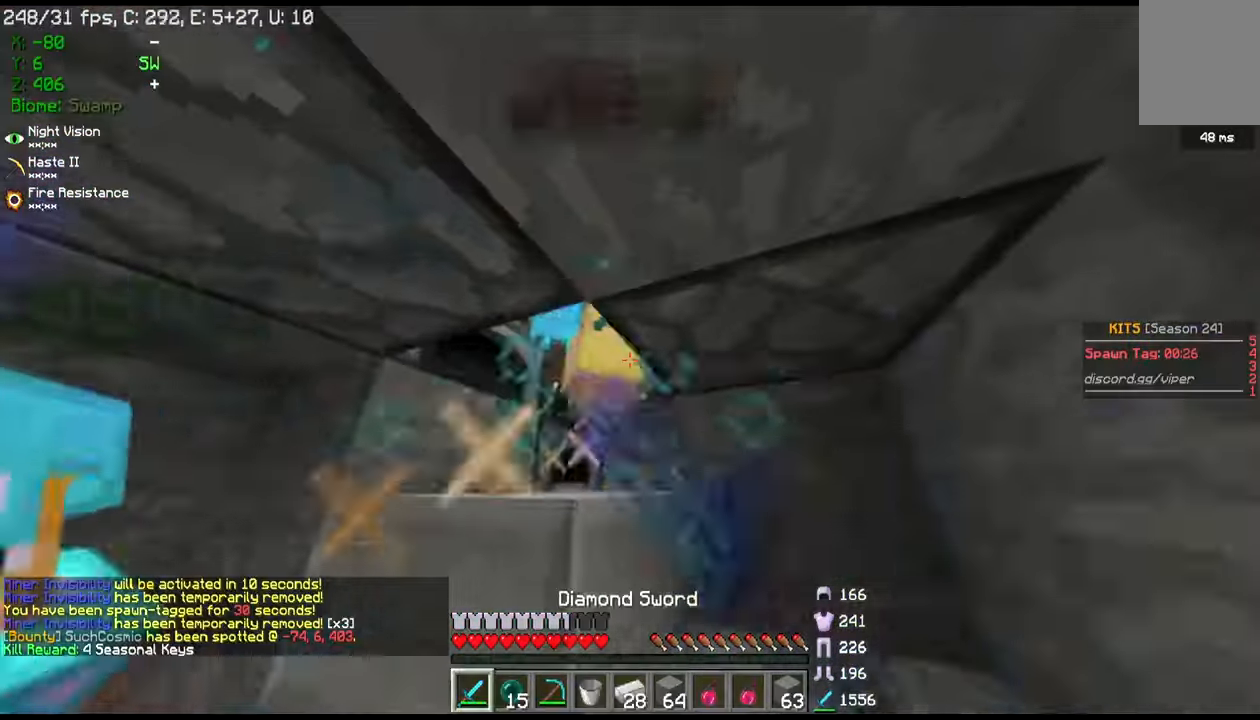
{"keys": [], "mouse": ["left"], "events": [[234, "w", "up"]]}
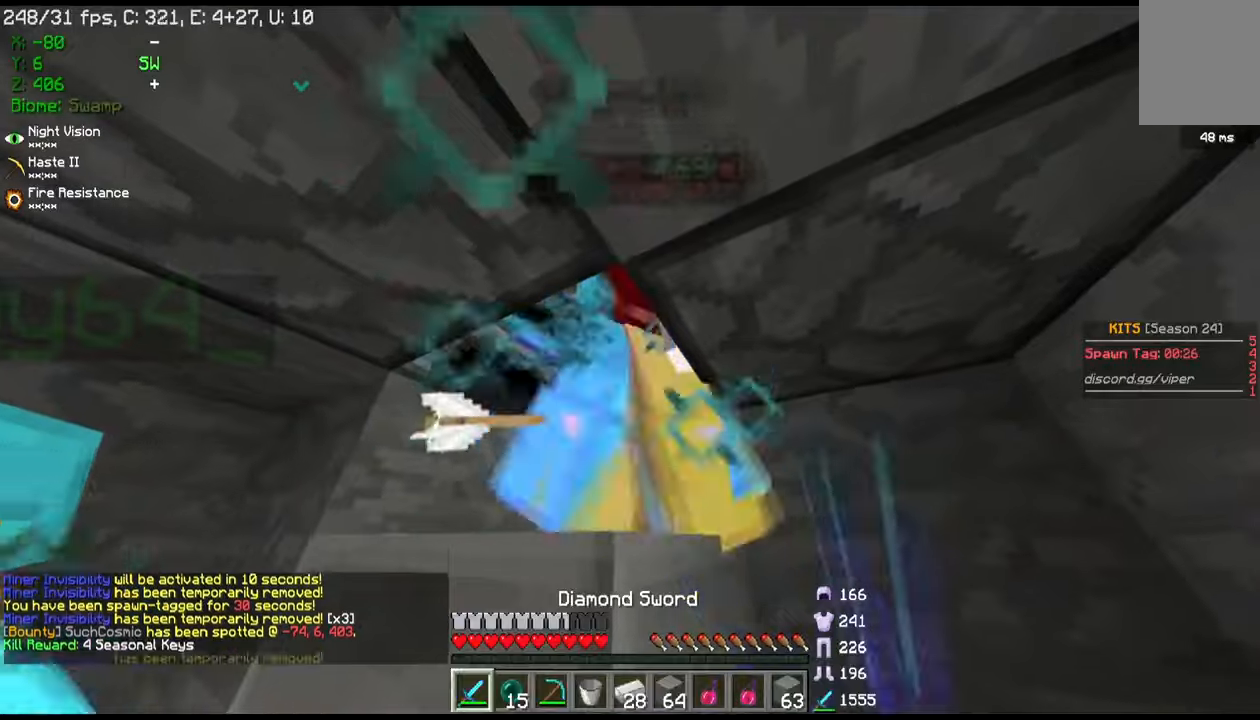
{"keys": [], "mouse": ["left"], "events": [[133, "mouse_left", "up"], [300, "mouse_left", "down"]]}
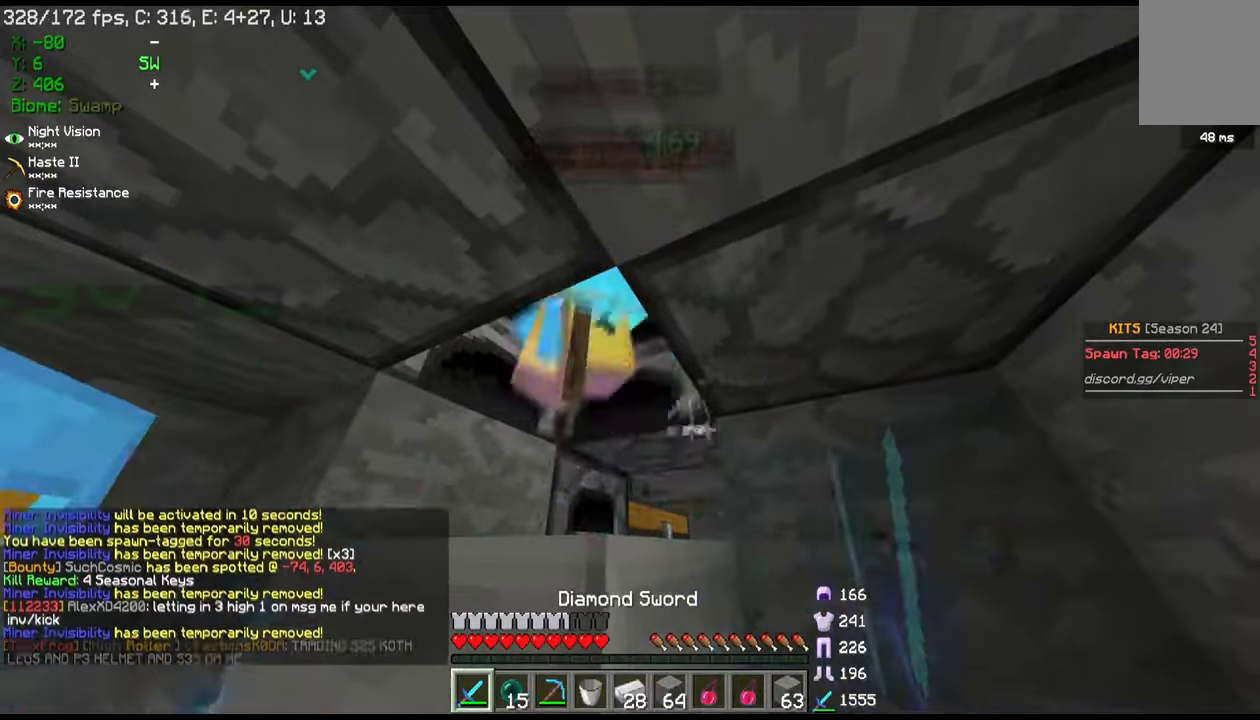
{"keys": [], "mouse": ["left"], "events": []}
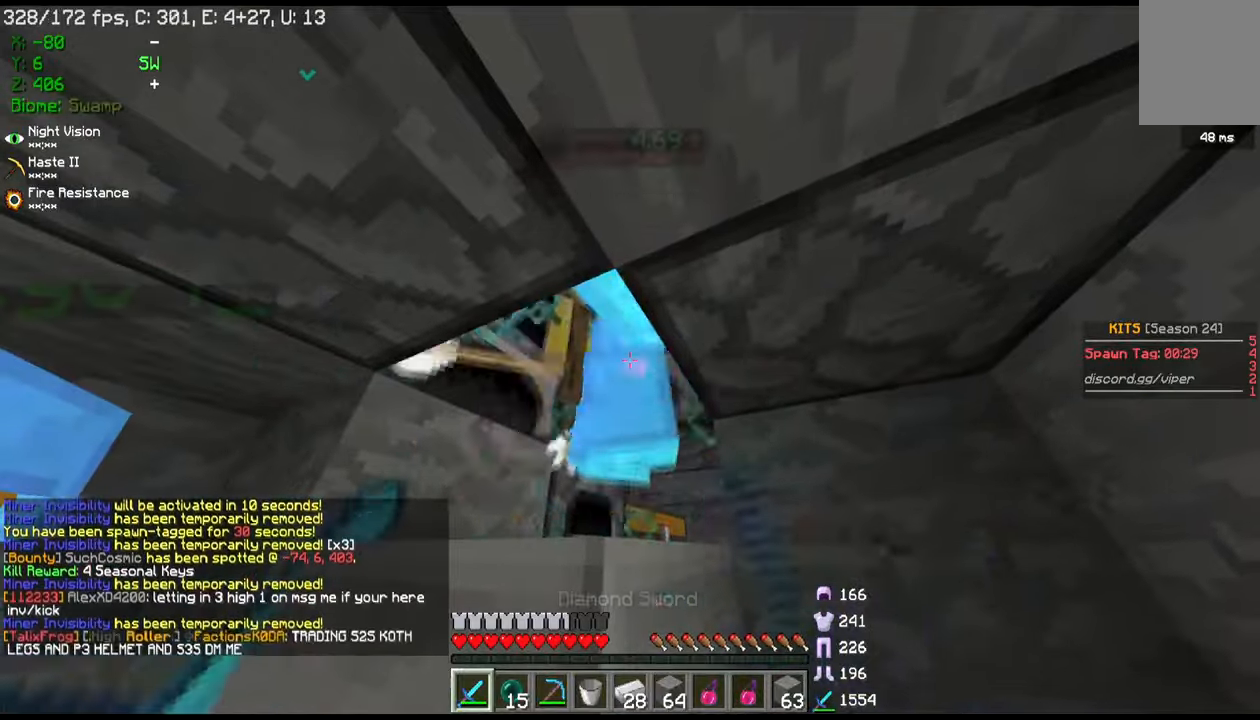
{"keys": [], "mouse": ["left"], "events": []}
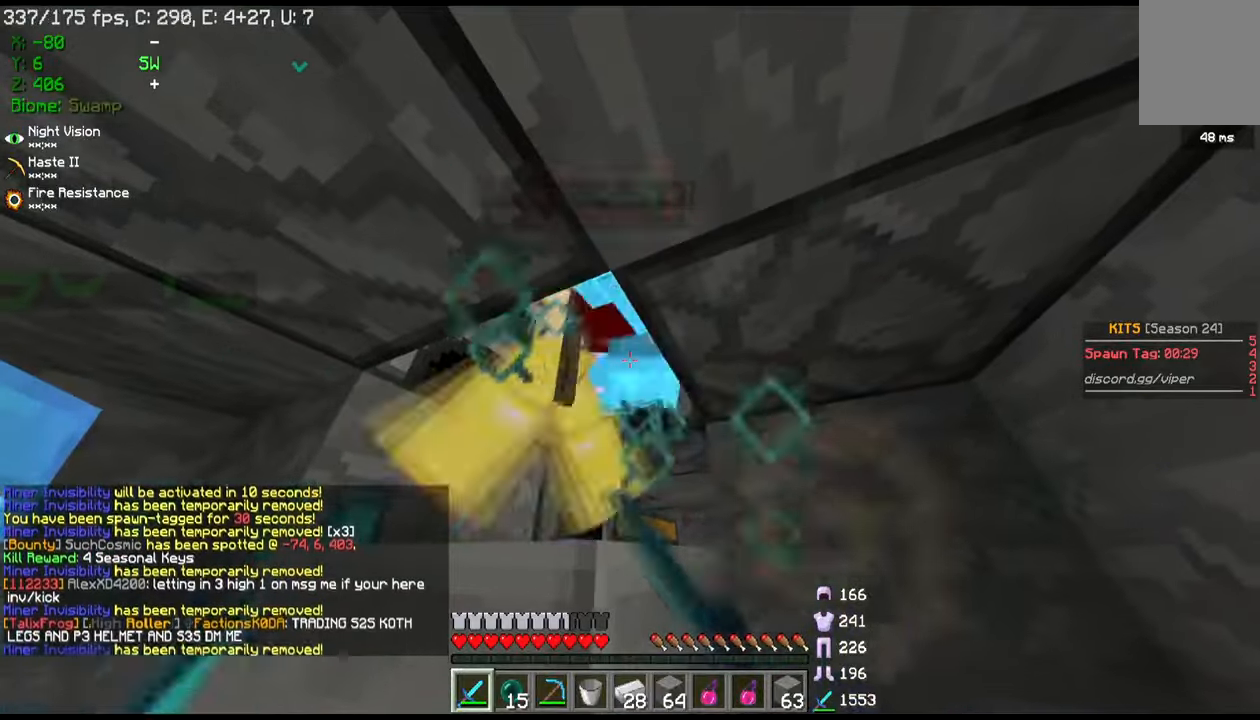
{"keys": [], "mouse": ["left"], "events": []}
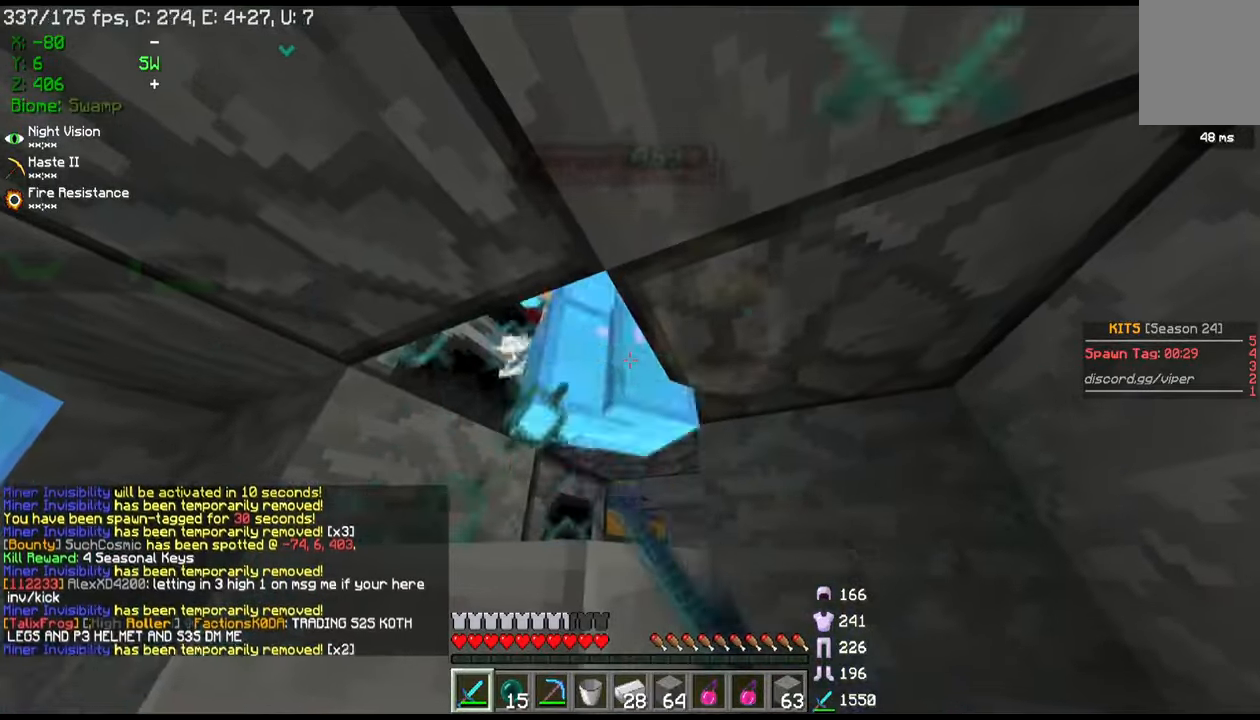
{"keys": [], "mouse": ["left"], "events": []}
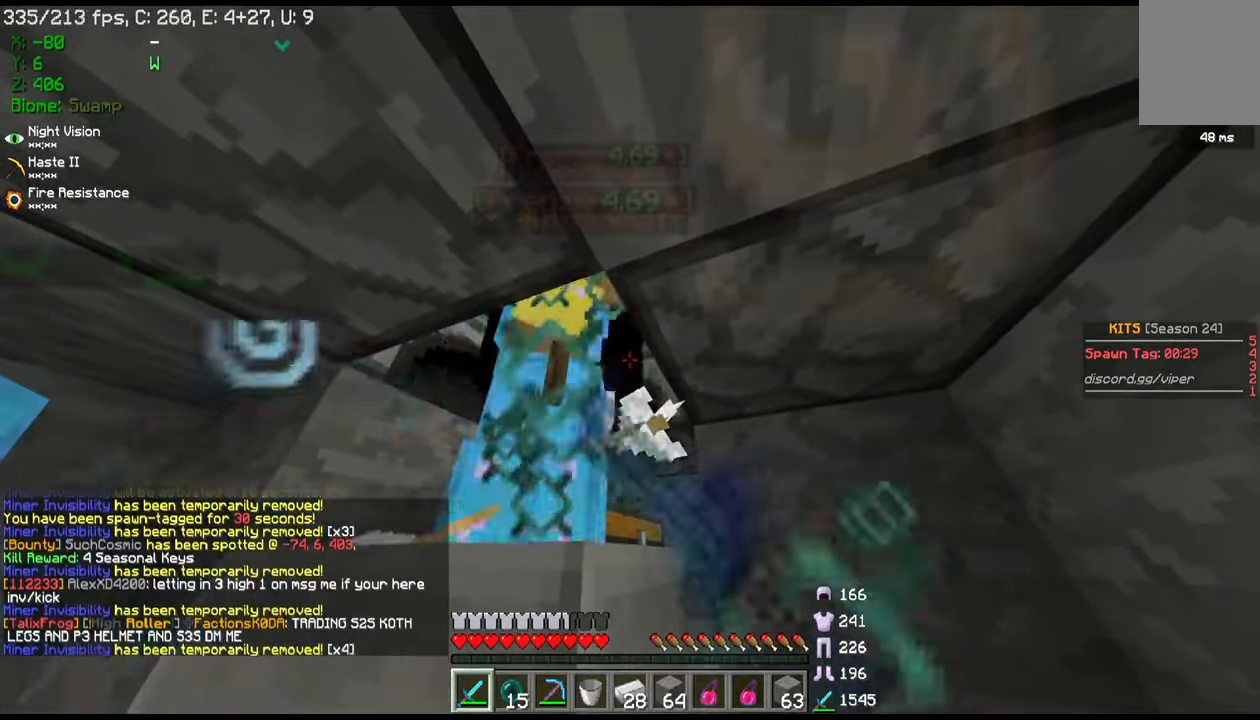
{"keys": [], "mouse": ["left"], "events": []}
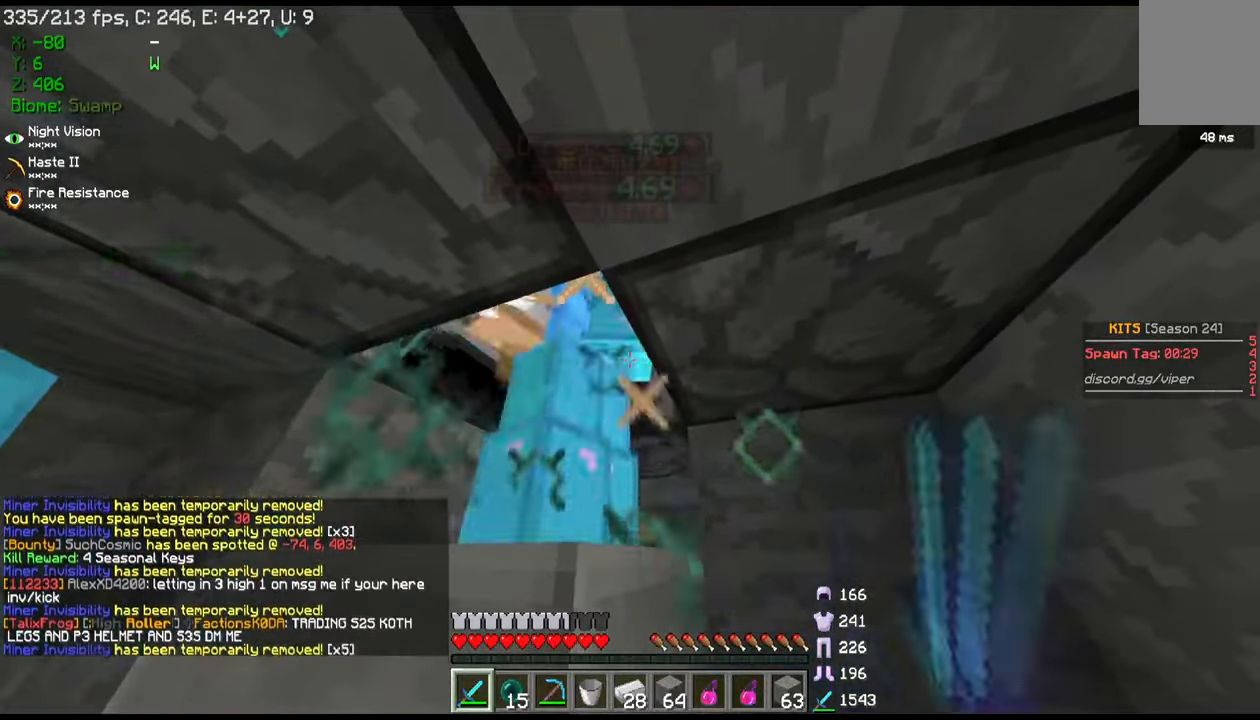
{"keys": [], "mouse": ["left"], "events": []}
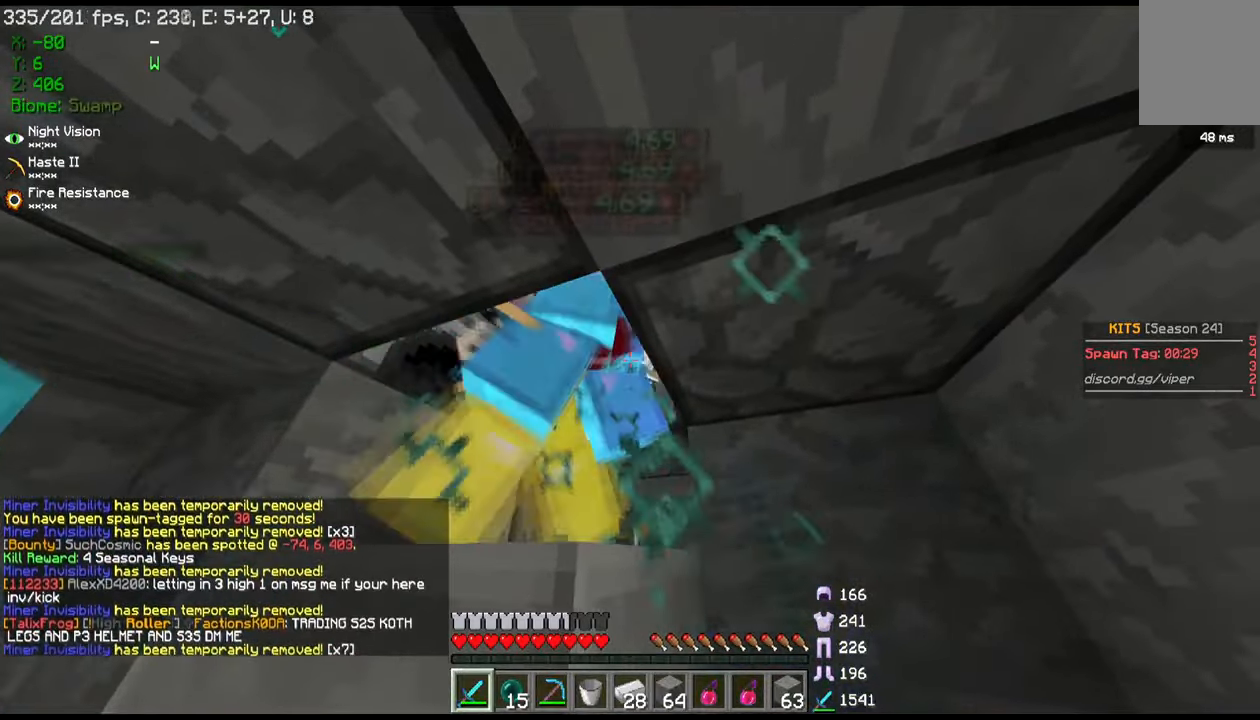
{"keys": [], "mouse": ["left"], "events": [[67, "mouse_left", "up"], [334, "mouse_left", "down"]]}
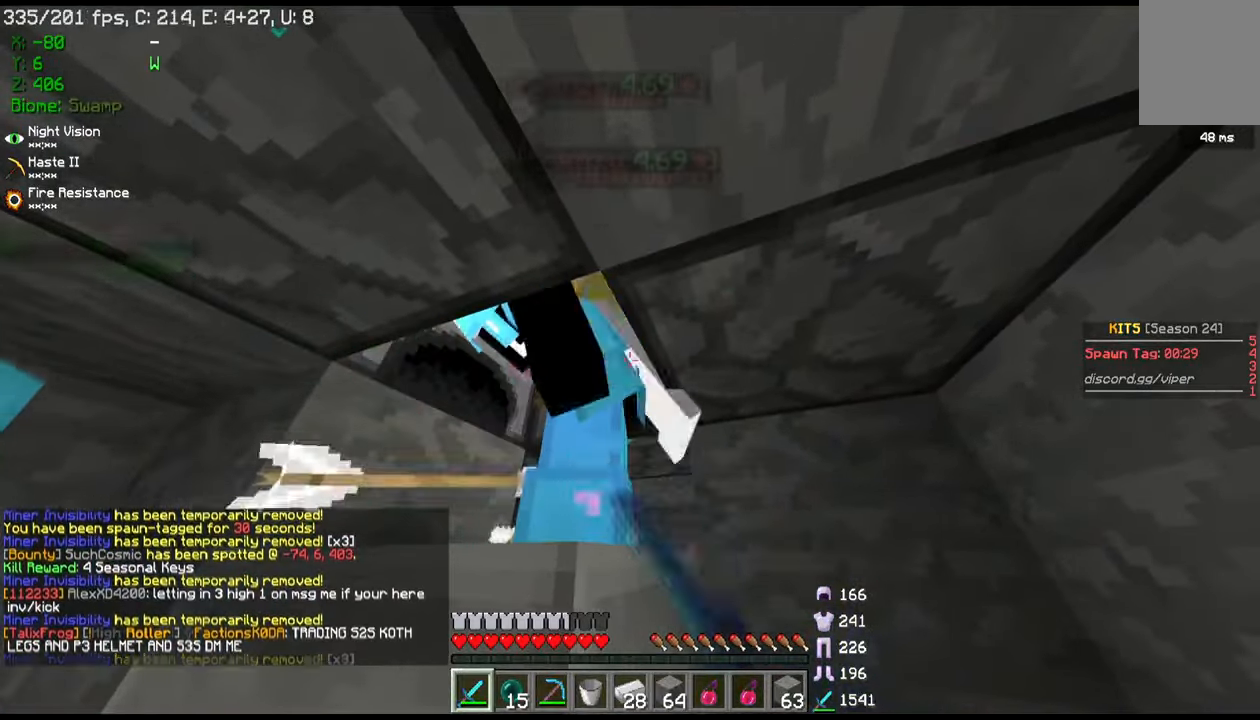
{"keys": [], "mouse": ["left"], "events": []}
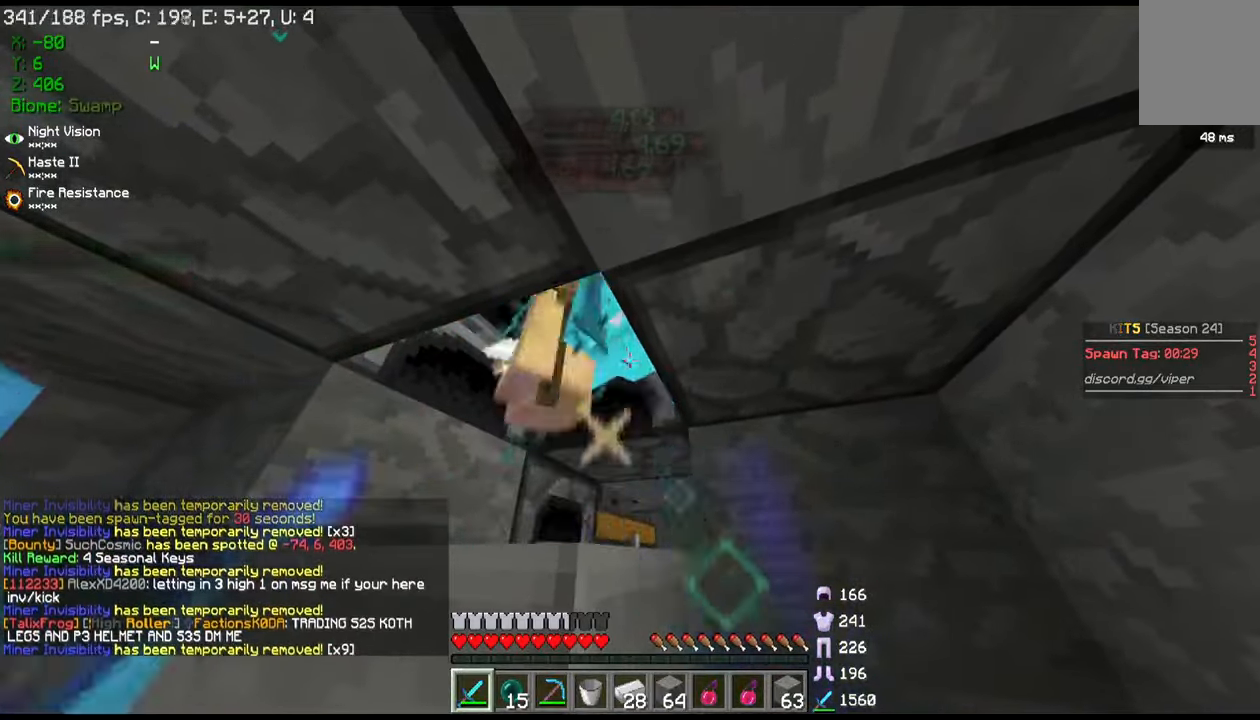
{"keys": [], "mouse": ["left"], "events": [[67, "mouse_left", "up"], [200, "mouse_left", "down"]]}
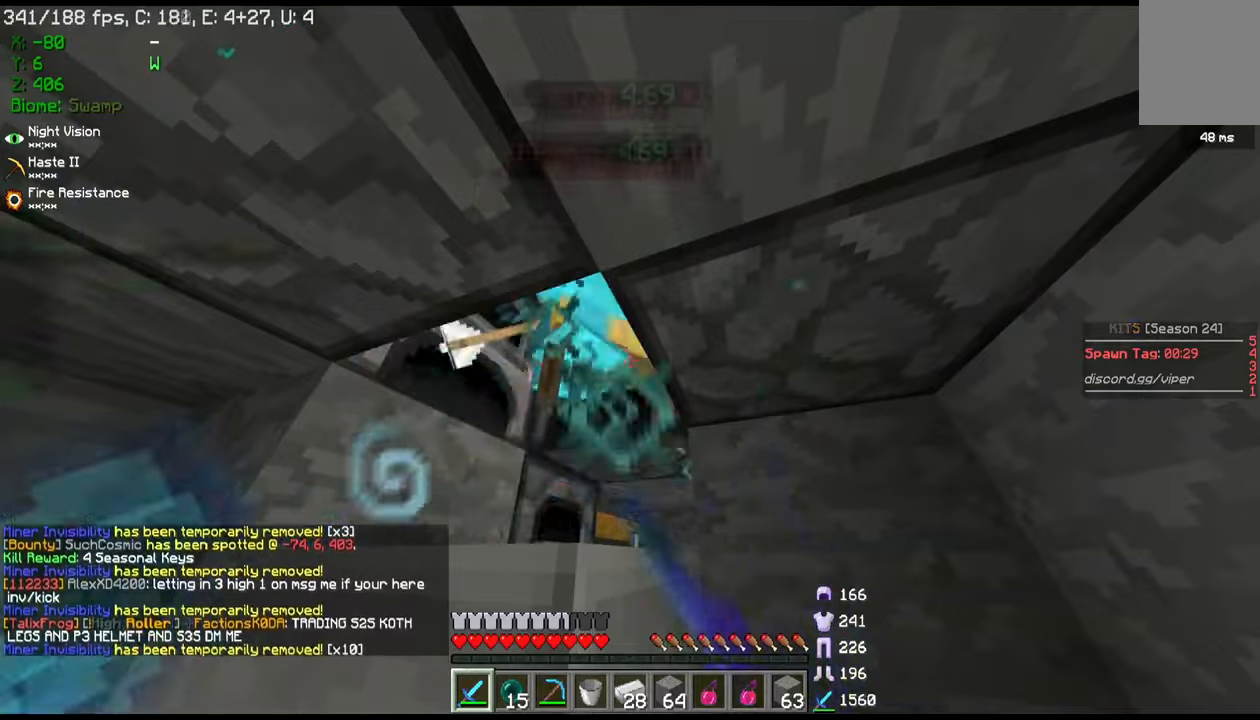
{"keys": [], "mouse": [], "events": [[34, "mouse_left", "up"], [100, "mouse_left", "down"], [201, "mouse_left", "up"], [367, "mouse_left", "down"], [467, "mouse_left", "up"]]}
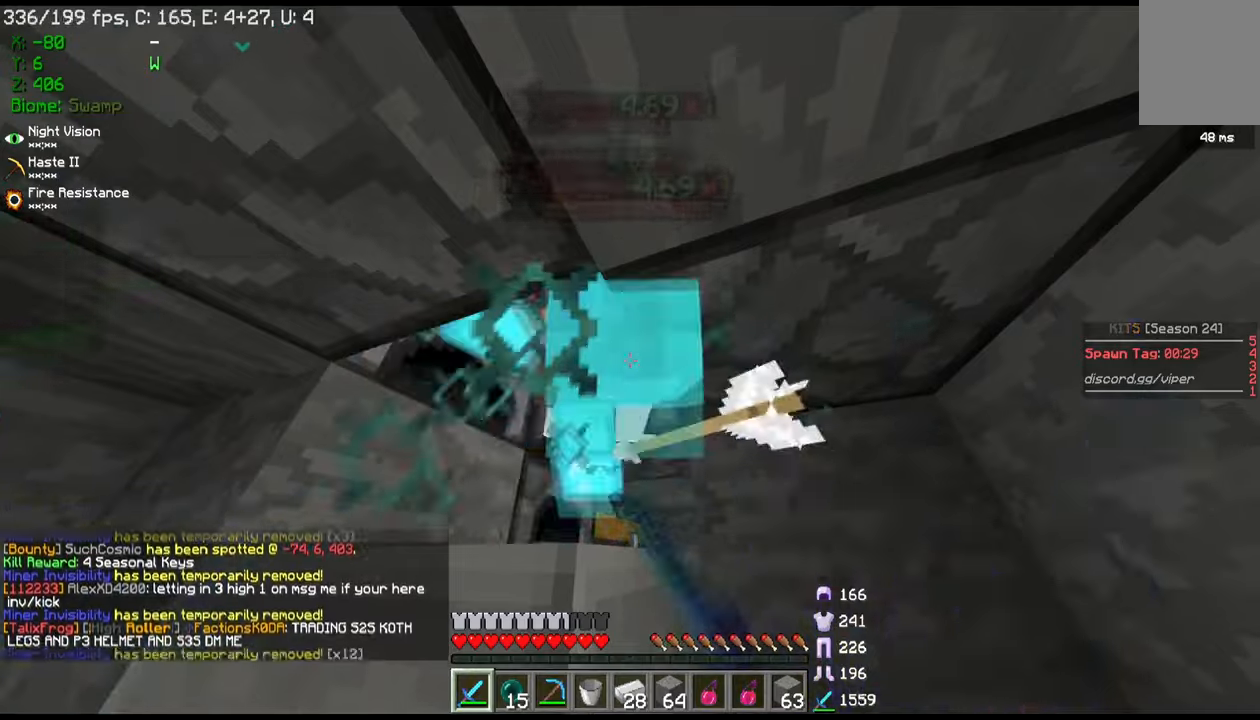
{"keys": [], "mouse": [], "events": [[267, "mouse_right", "down"], [367, "mouse_right", "up"]]}
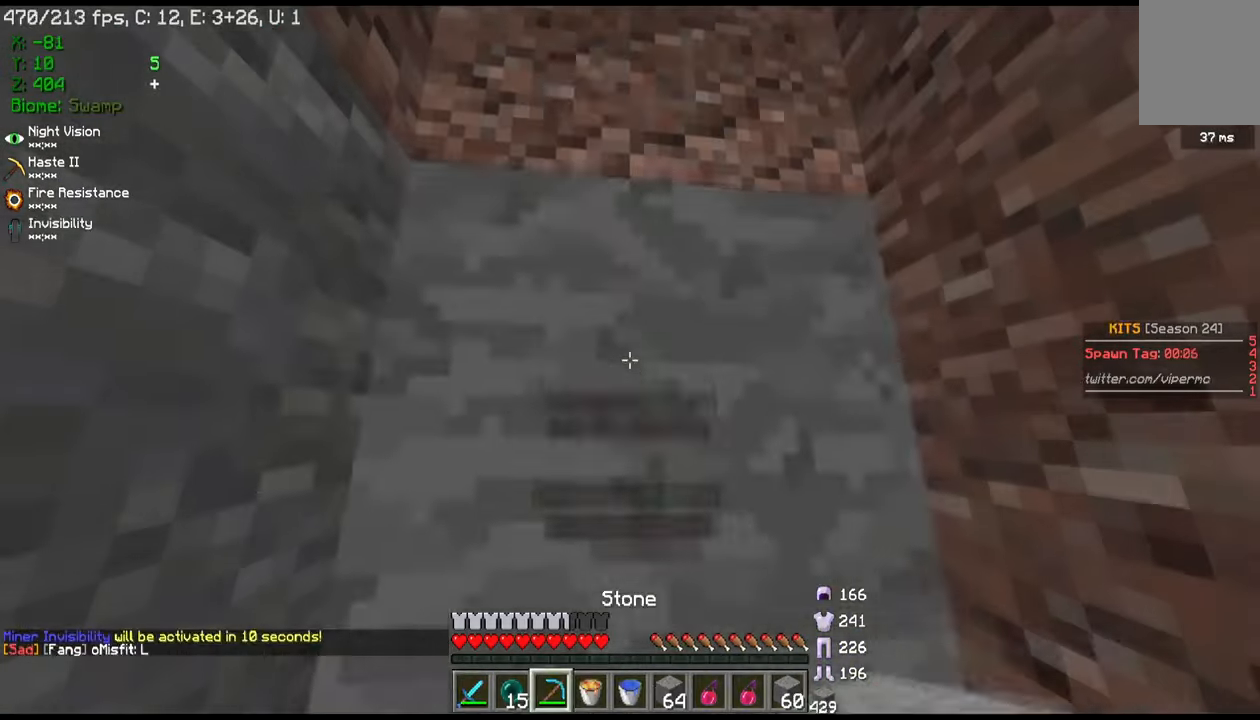
{"keys": [], "mouse": [], "events": [[267, "mouse_left", "down"], [367, "mouse_left", "up"]]}
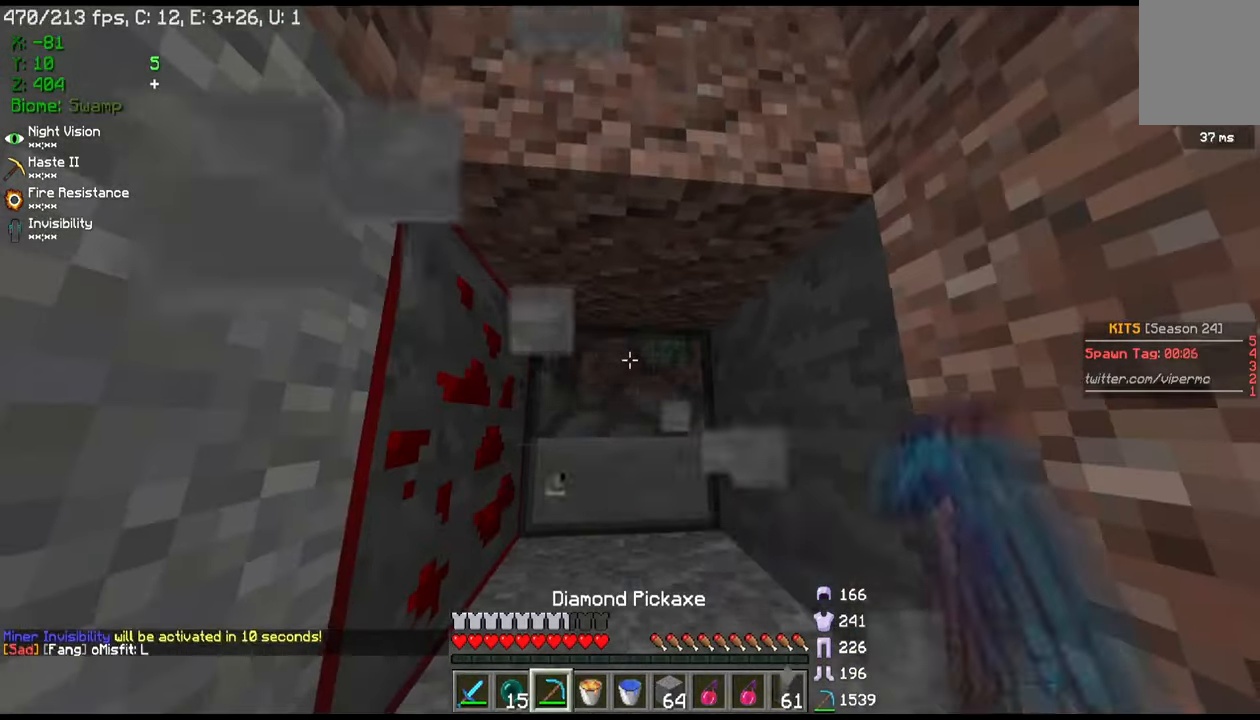
{"keys": [], "mouse": [], "events": []}
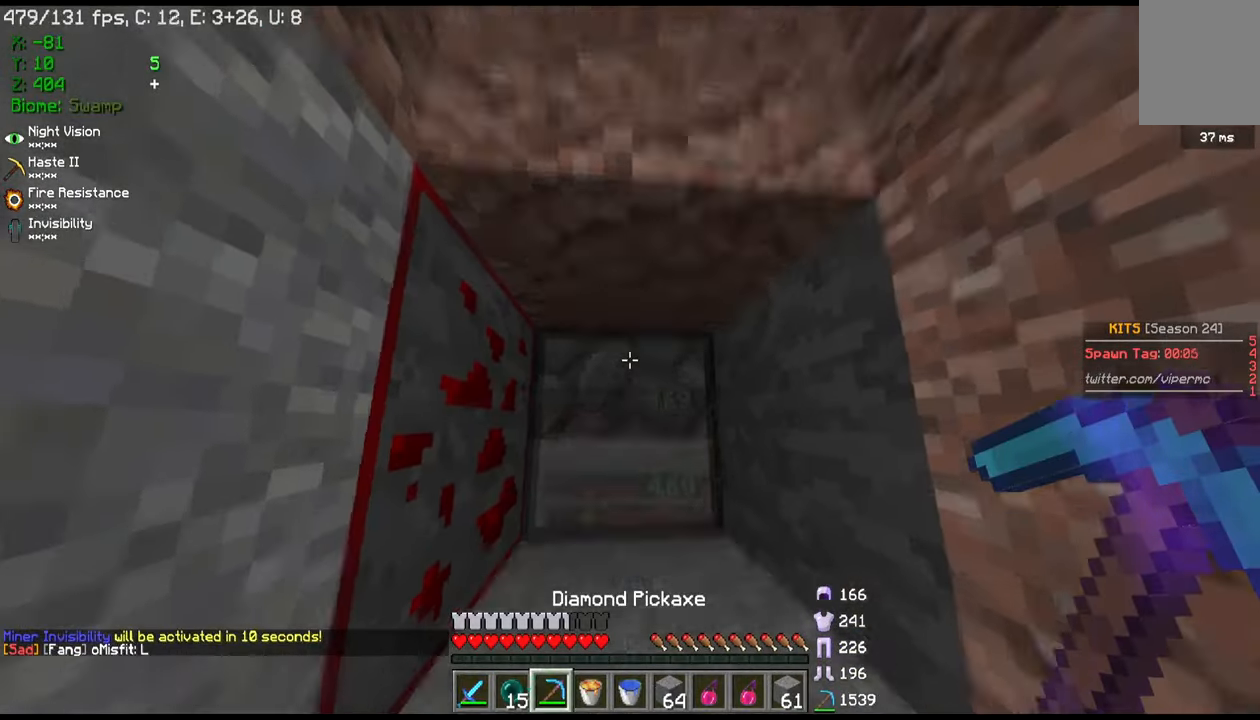
{"keys": ["w"], "mouse": [], "events": [[134, "mouse_left", "down"], [234, "mouse_left", "up"], [267, "w", "down"]]}
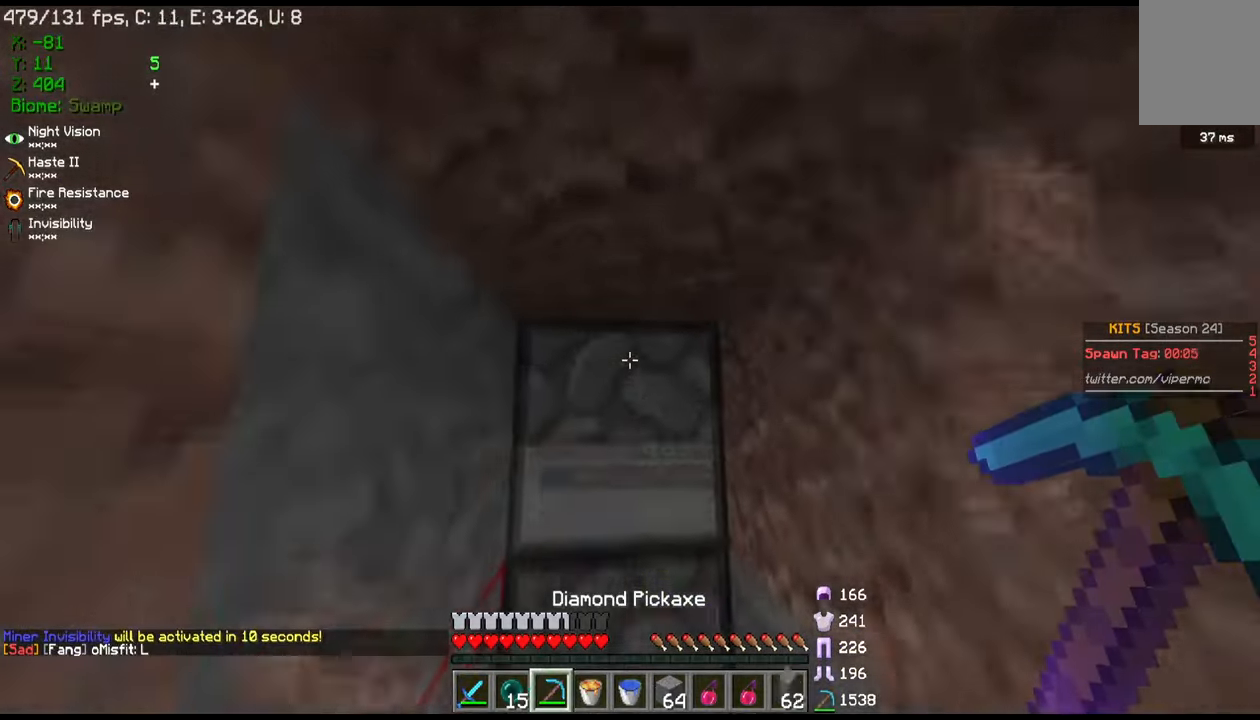
{"keys": [], "mouse": ["left"], "events": [[167, "mouse_left", "down"], [500, "w", "up"]]}
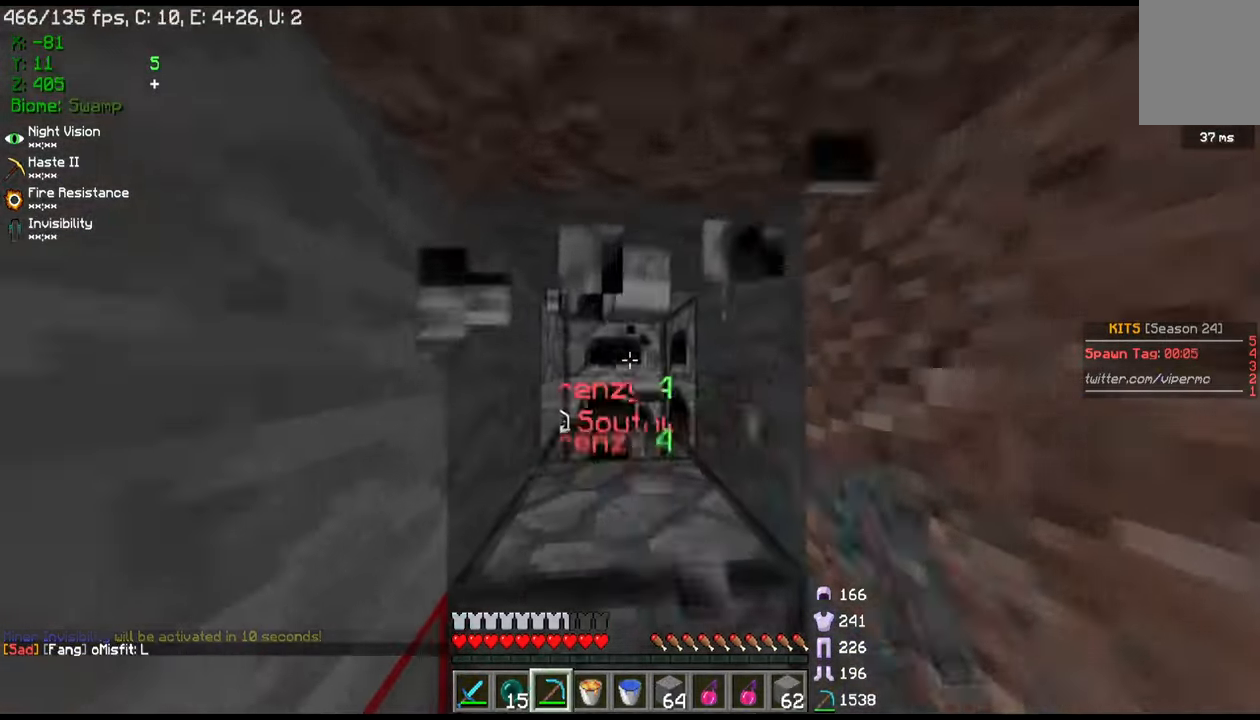
{"keys": [], "mouse": ["right"], "events": [[34, "mouse_left", "up"], [434, "mouse_right", "down"]]}
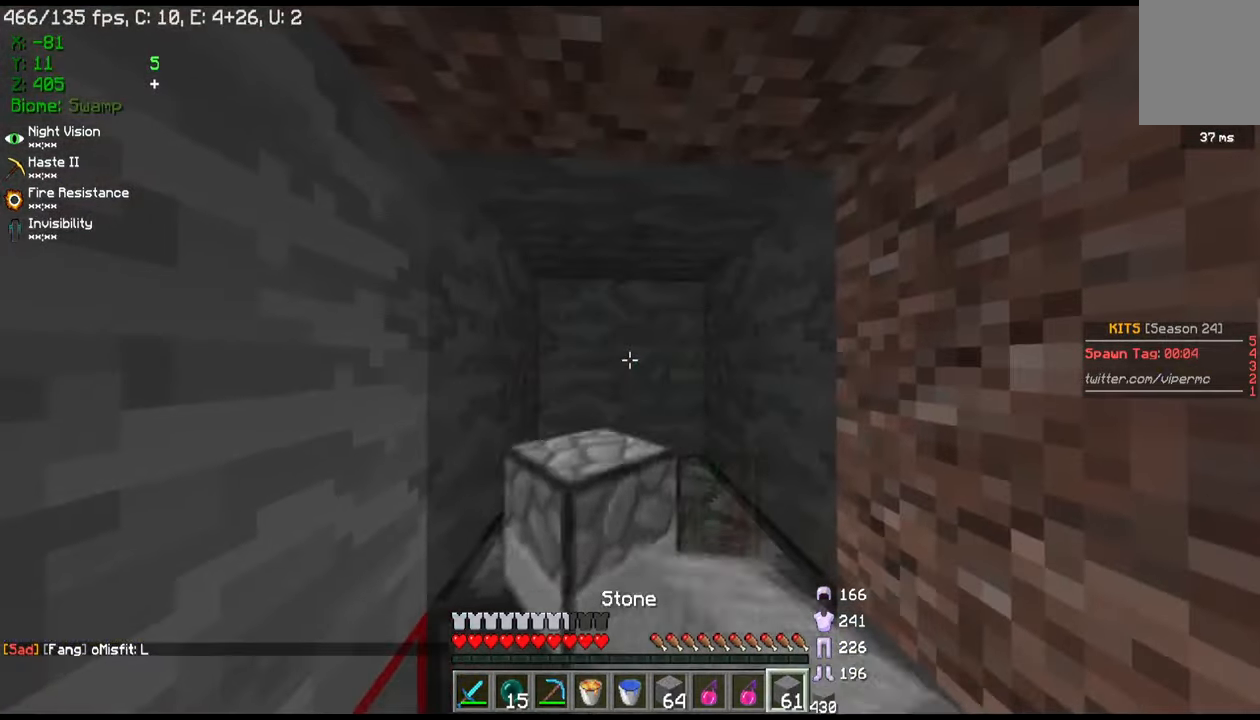
{"keys": [], "mouse": [], "events": [[200, "mouse_right", "up"]]}
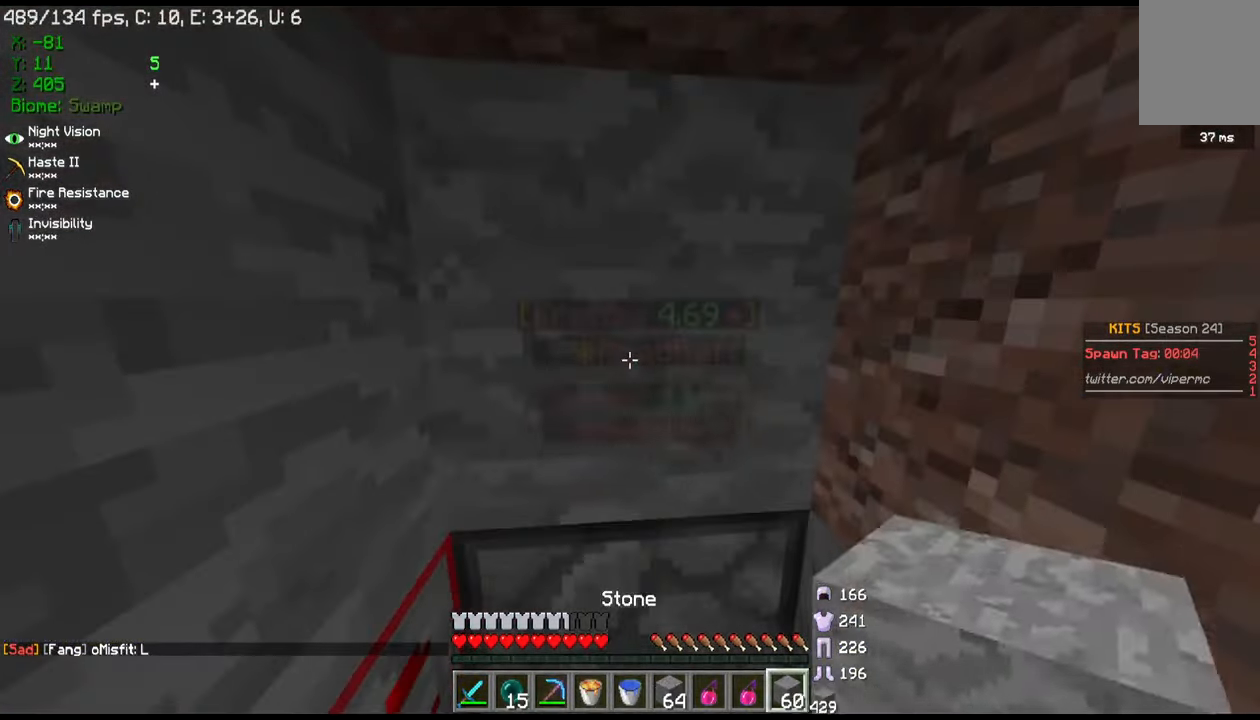
{"keys": ["s"], "mouse": [], "events": [[267, "s", "down"]]}
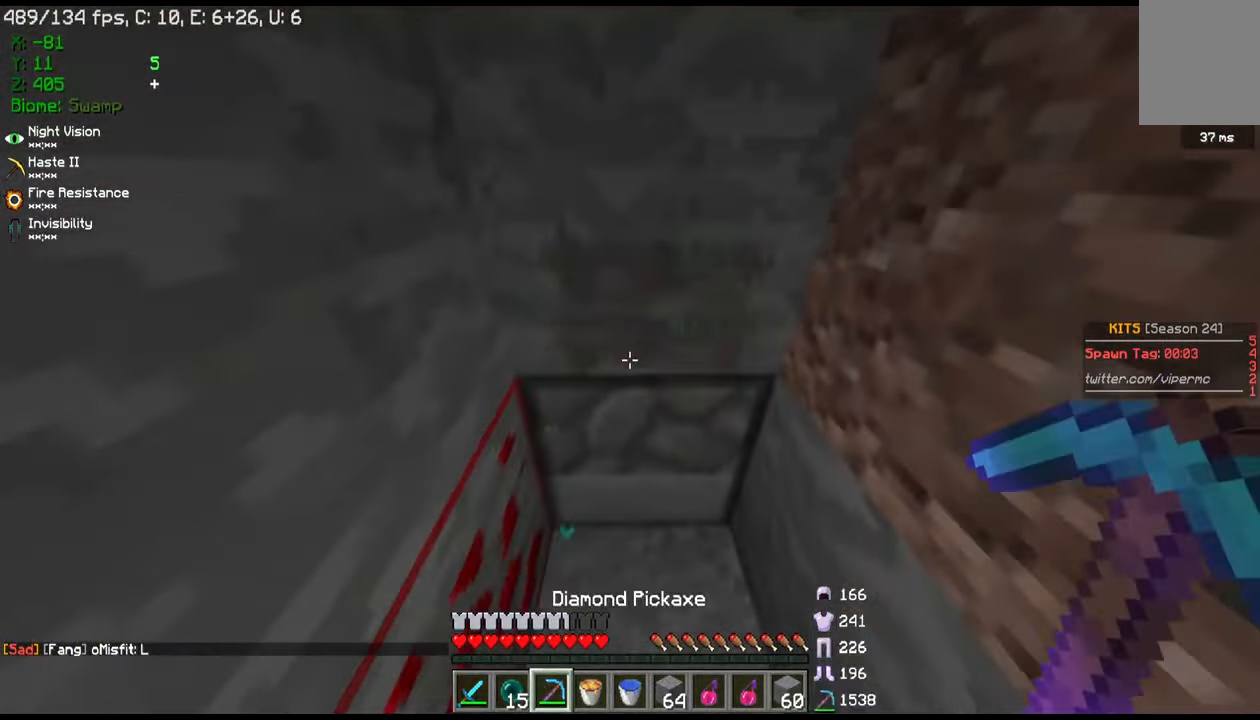
{"keys": ["s"], "mouse": [], "events": []}